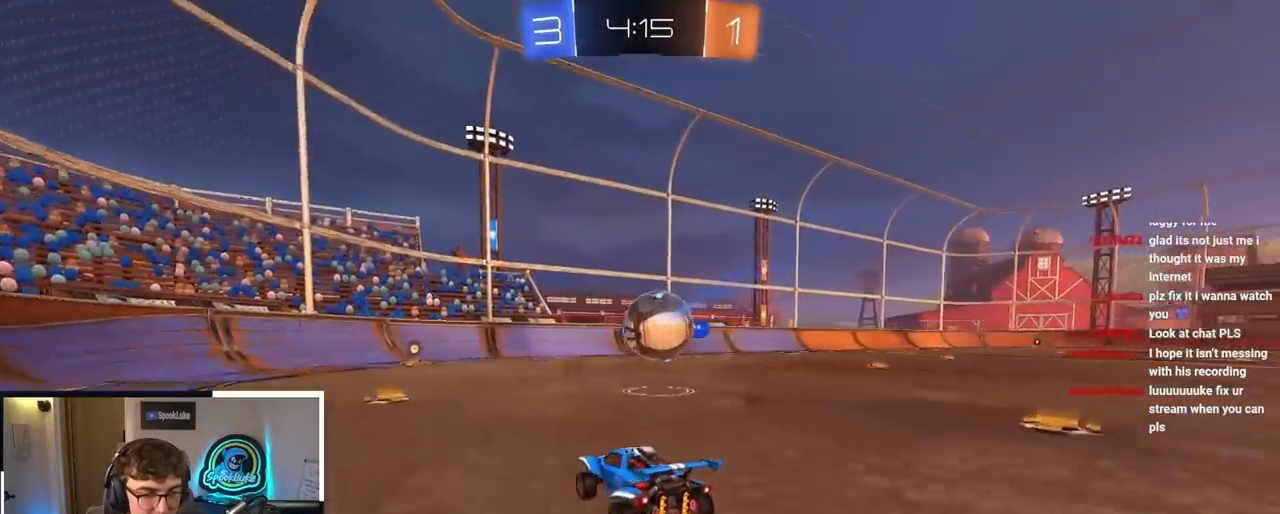
Gameplay with a controller (PlayStation layout); each line is a JSON object with the inputs held at the frame after it. "events" lists button and stick changes between this image and that frame as [ms after this image, input, new state], when the widget could be followed in between.
{"buttons": [], "left_stick": "center", "right_stick": "center", "events": [[267, "left_stick", "center"]]}
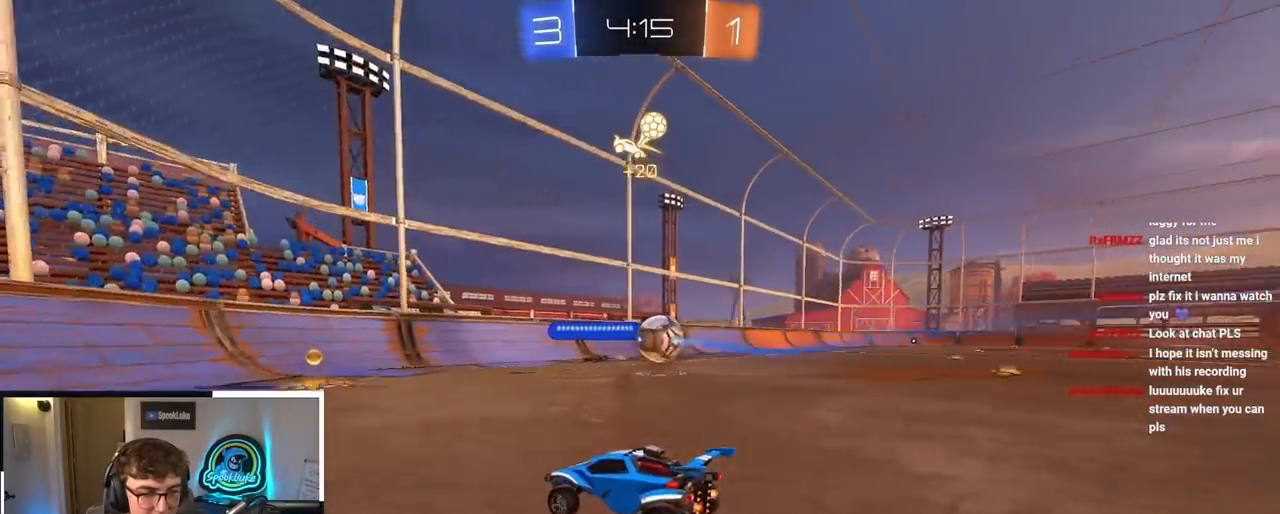
{"buttons": [], "left_stick": "up", "right_stick": "center", "events": [[33, "left_stick", "up-right"], [200, "left_stick", "up"]]}
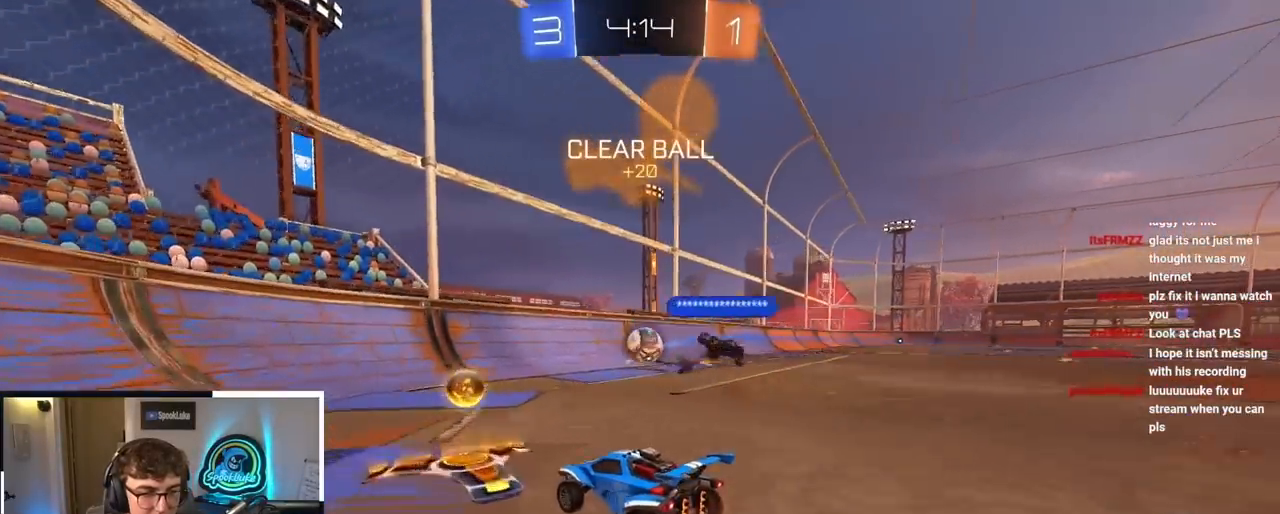
{"buttons": [], "left_stick": "center", "right_stick": "center", "events": [[367, "left_stick", "center"]]}
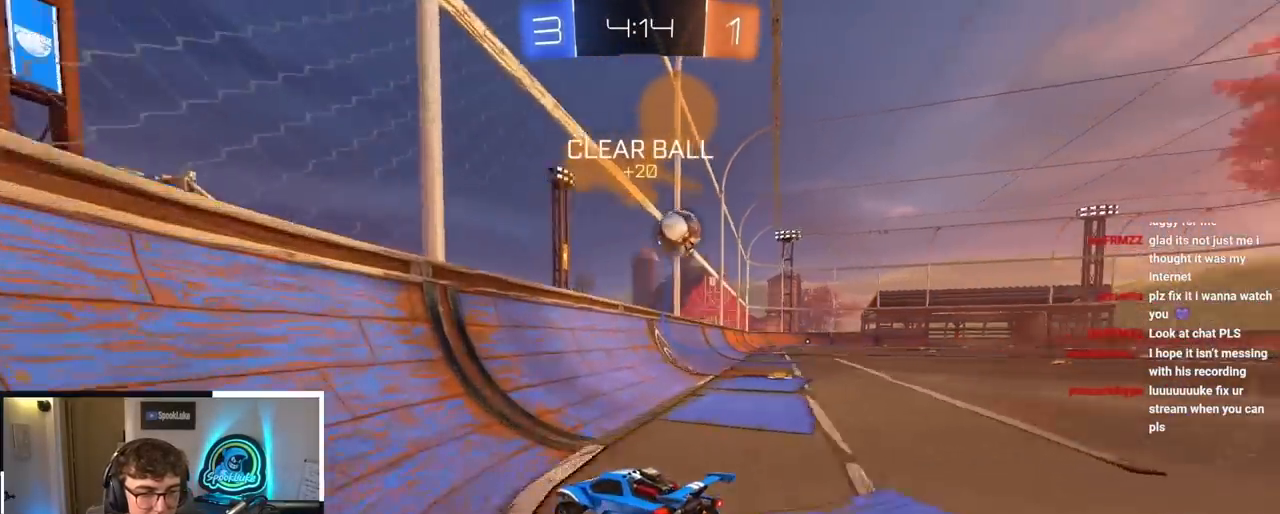
{"buttons": [], "left_stick": "up", "right_stick": "center", "events": [[117, "left_stick", "up-right"], [383, "left_stick", "up"]]}
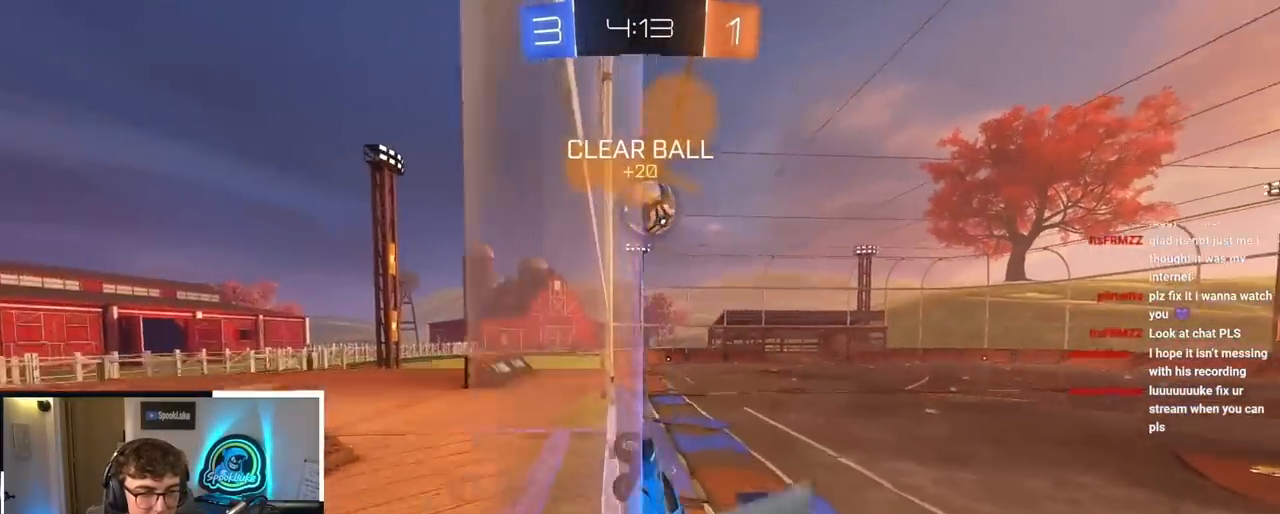
{"buttons": [], "left_stick": "up", "right_stick": "center", "events": []}
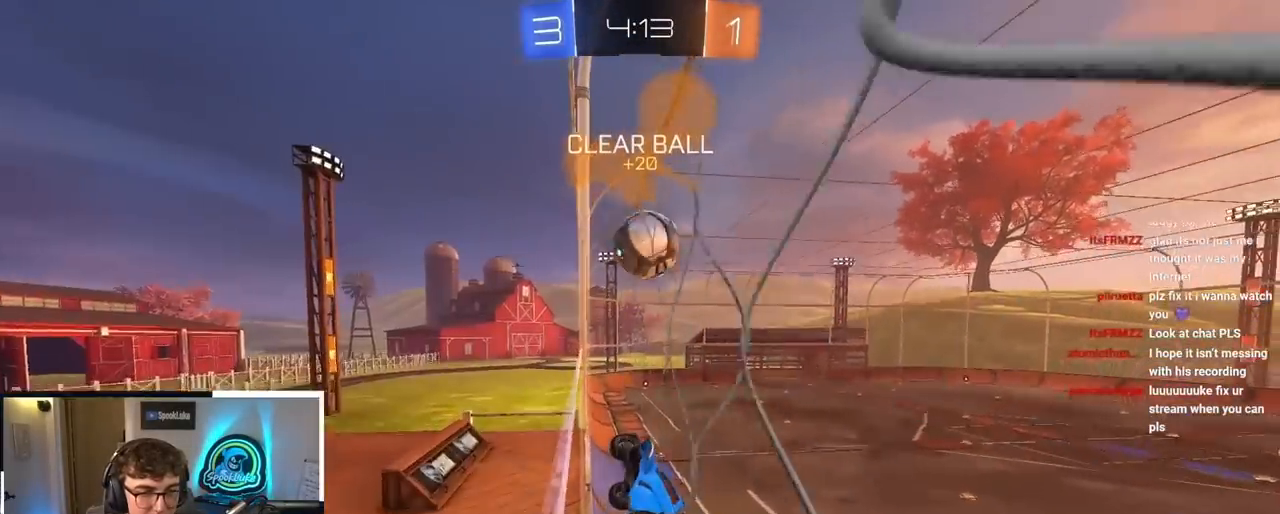
{"buttons": [], "left_stick": "down-right", "right_stick": "center", "events": [[400, "left_stick", "down-right"]]}
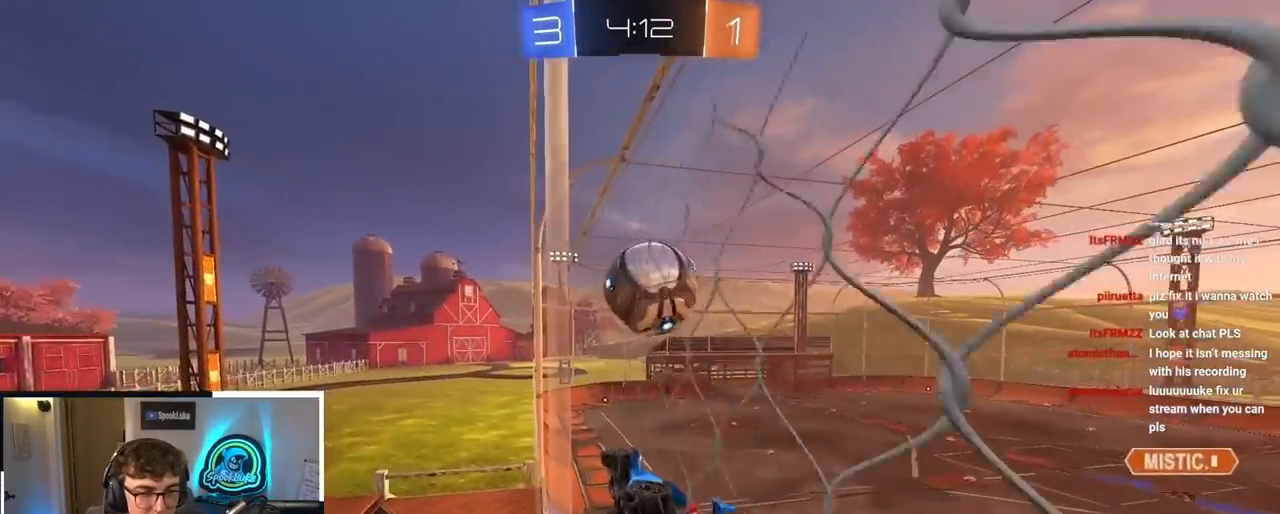
{"buttons": [], "left_stick": "up", "right_stick": "center", "events": [[133, "left_stick", "up-right"], [183, "left_stick", "up"]]}
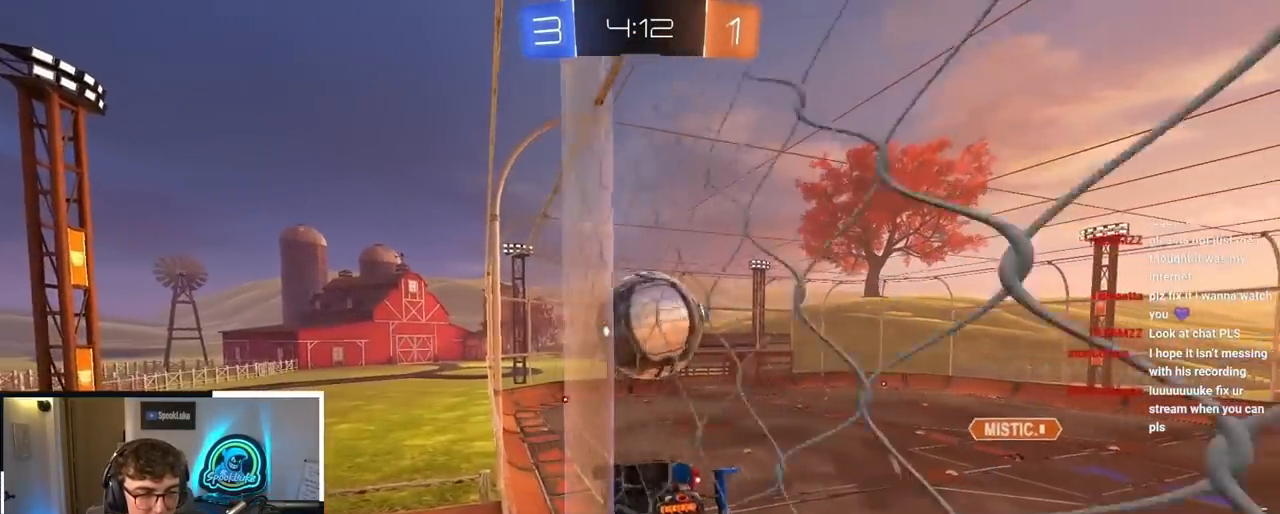
{"buttons": ["CROSS"], "left_stick": "center", "right_stick": "center", "events": [[67, "left_stick", "center"], [167, "left_stick", "up-right"], [217, "left_stick", "up"], [400, "CROSS", "down"], [417, "left_stick", "center"]]}
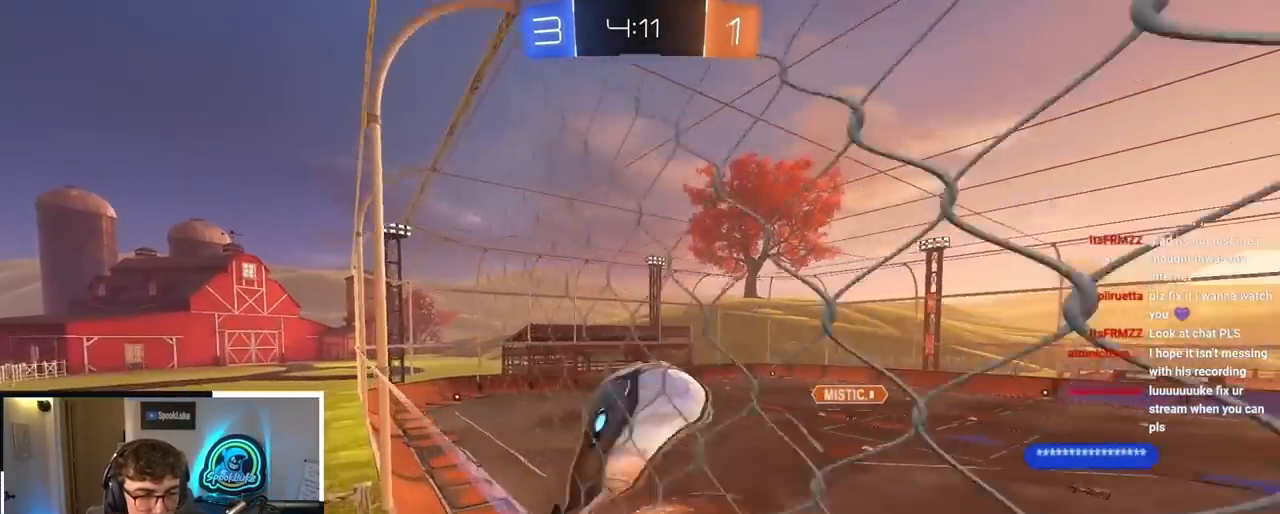
{"buttons": ["R1"], "left_stick": "down-left", "right_stick": "center", "events": [[33, "CROSS", "up"], [267, "R1", "down"], [283, "left_stick", "down-left"]]}
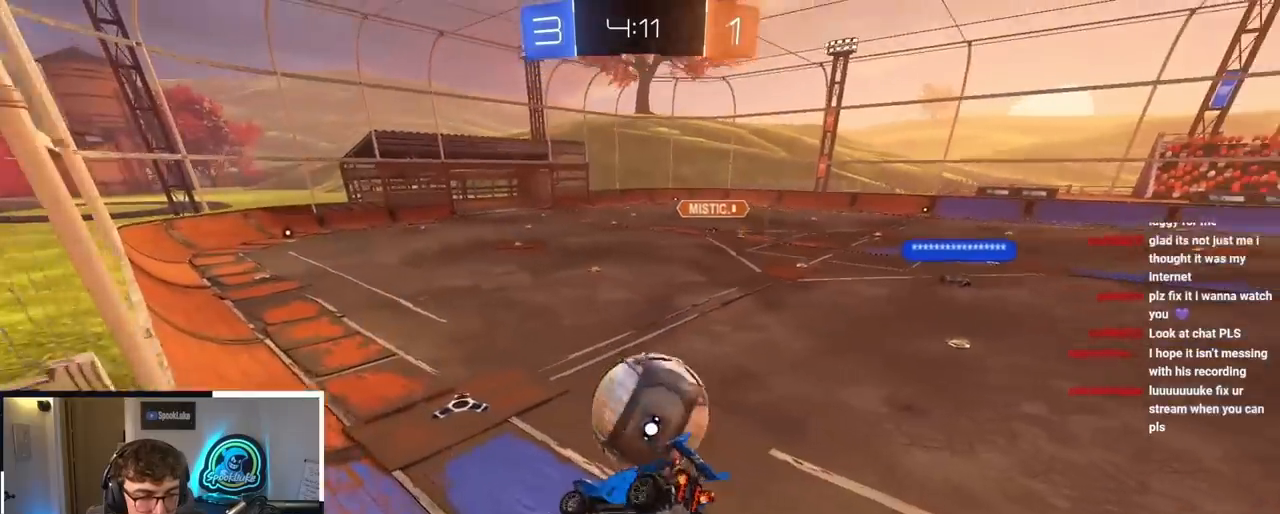
{"buttons": [], "left_stick": "down-right", "right_stick": "center", "events": [[83, "R1", "up"], [167, "left_stick", "center"], [333, "left_stick", "down-left"], [500, "left_stick", "down-right"]]}
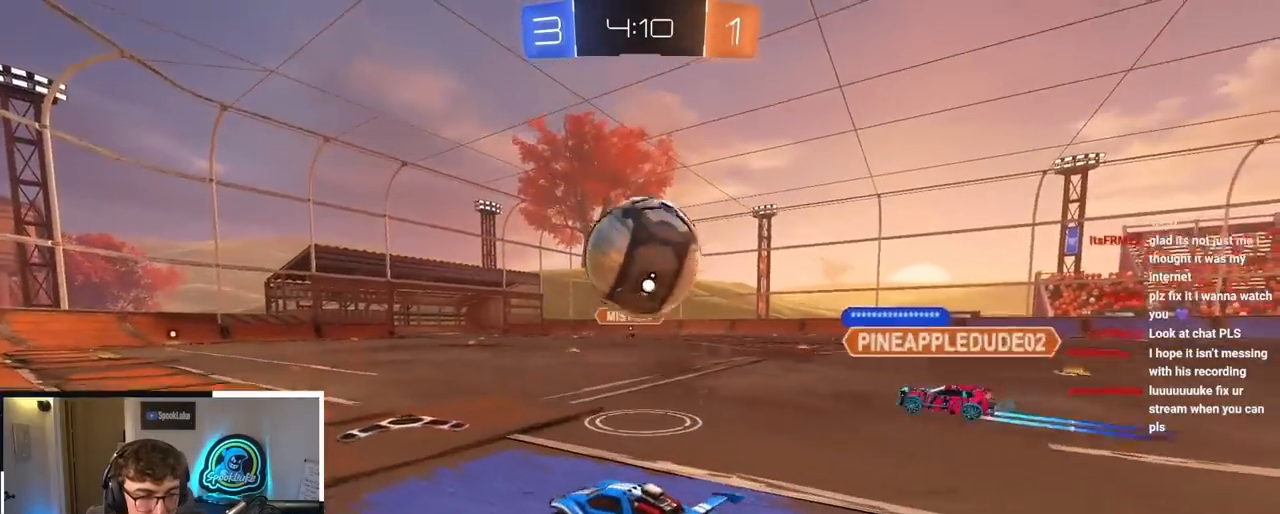
{"buttons": [], "left_stick": "up", "right_stick": "center", "events": [[50, "left_stick", "up-right"], [183, "left_stick", "up"]]}
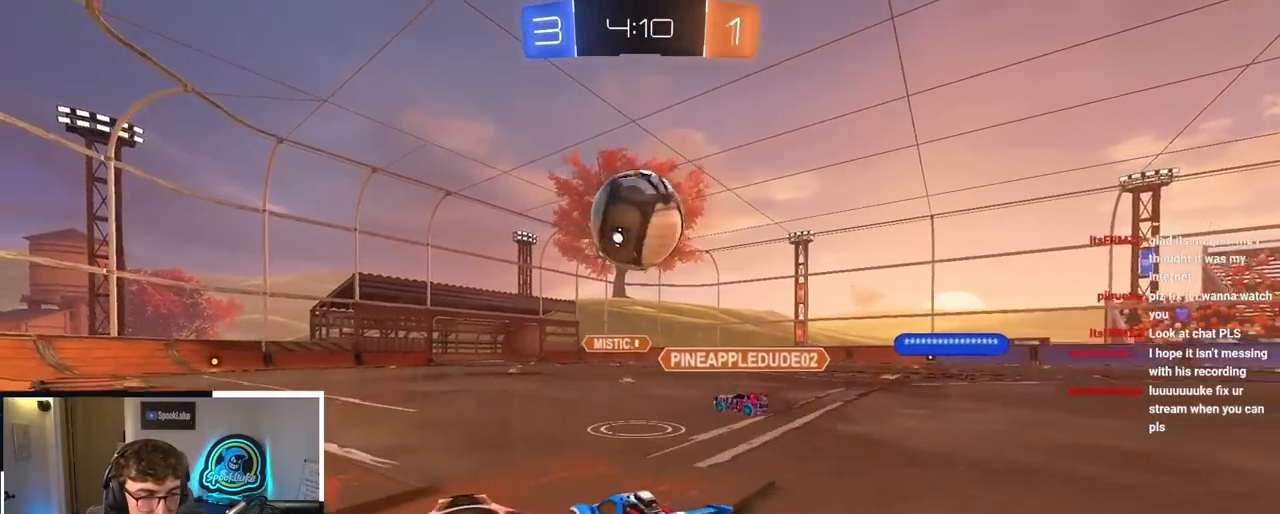
{"buttons": [], "left_stick": "up-left", "right_stick": "center", "events": [[167, "left_stick", "center"], [333, "left_stick", "down-left"], [500, "left_stick", "up-left"]]}
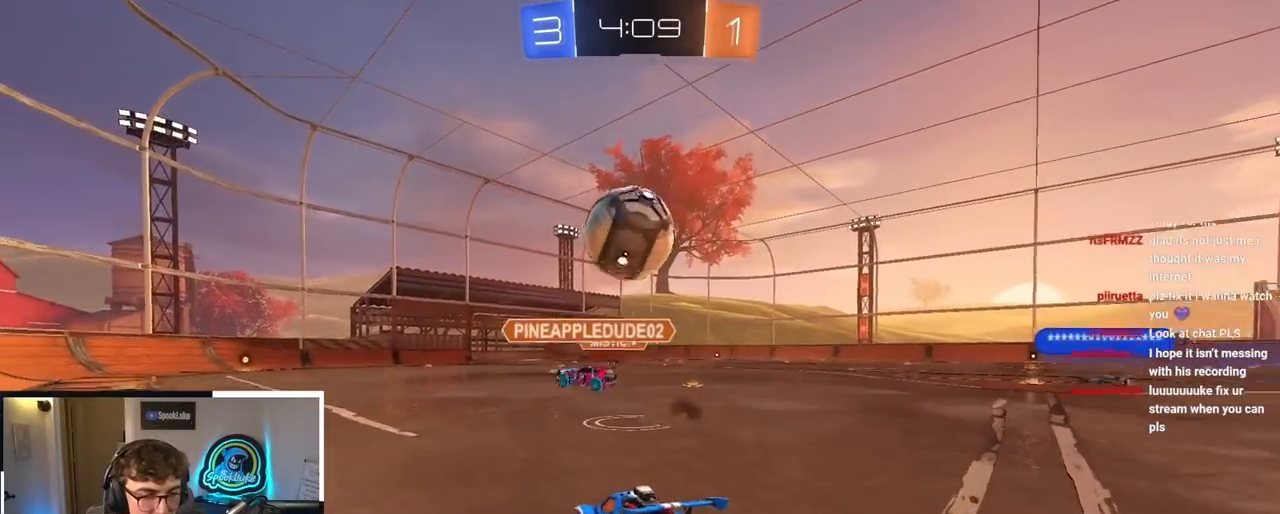
{"buttons": ["L2"], "left_stick": "up", "right_stick": "center", "events": [[17, "left_stick", "up"], [333, "L2", "down"]]}
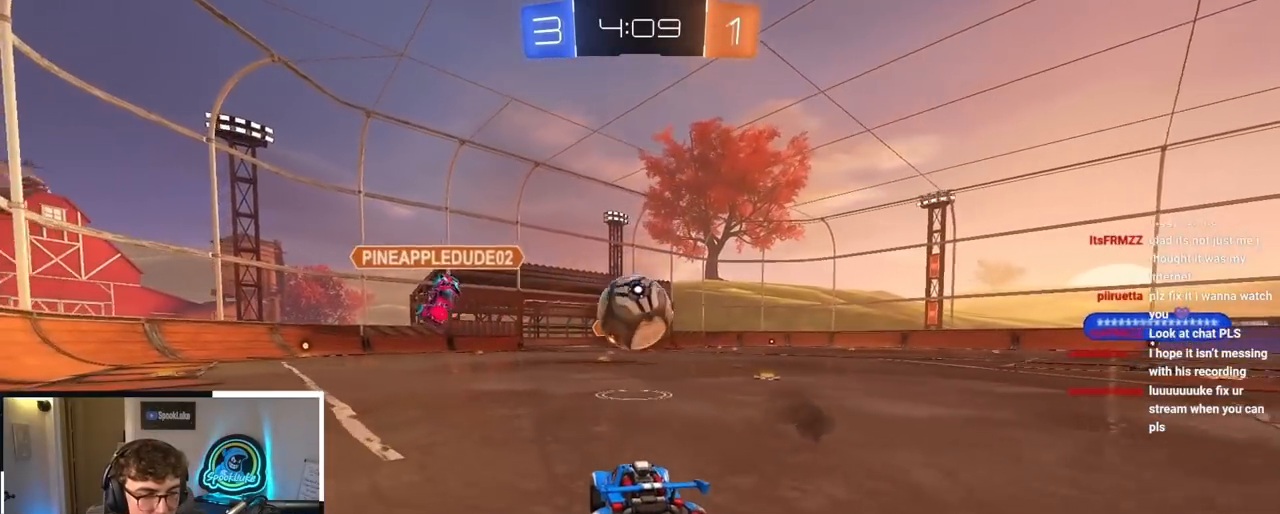
{"buttons": ["L2"], "left_stick": "up", "right_stick": "center", "events": [[67, "L2", "up"], [200, "L2", "down"]]}
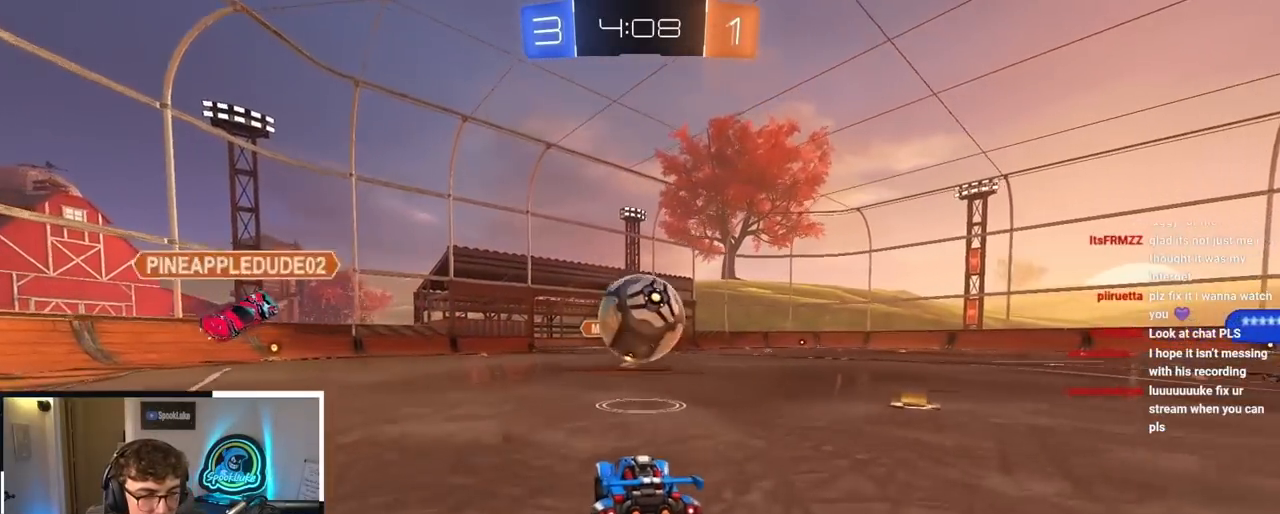
{"buttons": ["CROSS", "L2"], "left_stick": "center", "right_stick": "center", "events": [[233, "CROSS", "down"], [233, "R1", "down"], [267, "left_stick", "down"], [350, "left_stick", "center"], [383, "CROSS", "up"], [400, "R1", "up"], [467, "CROSS", "down"]]}
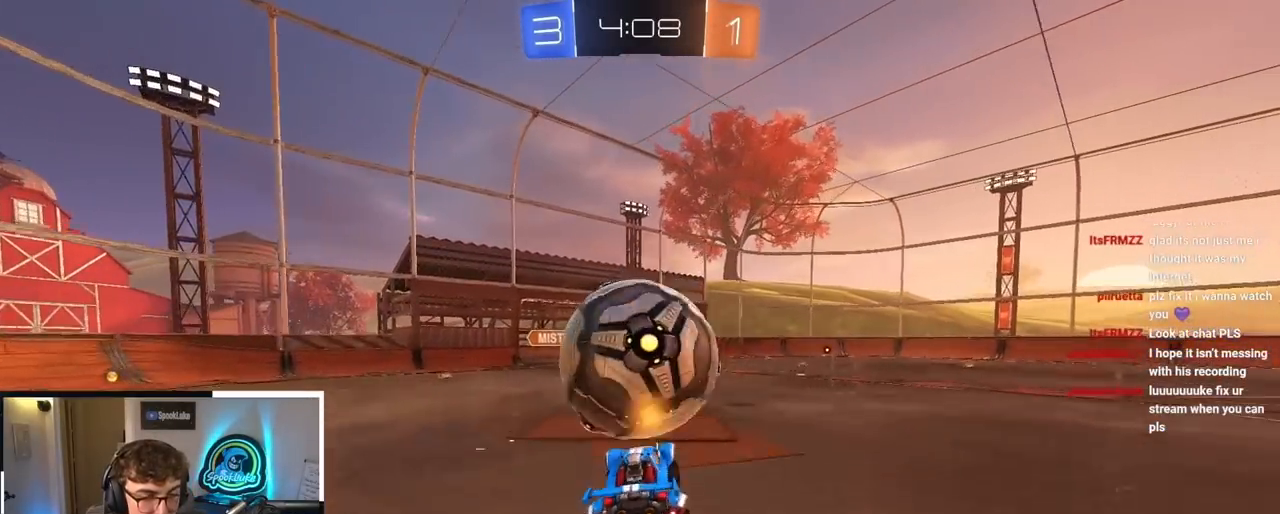
{"buttons": [], "left_stick": "center", "right_stick": "center", "events": [[83, "CROSS", "up"], [150, "L2", "up"], [183, "left_stick", "up"], [483, "left_stick", "center"]]}
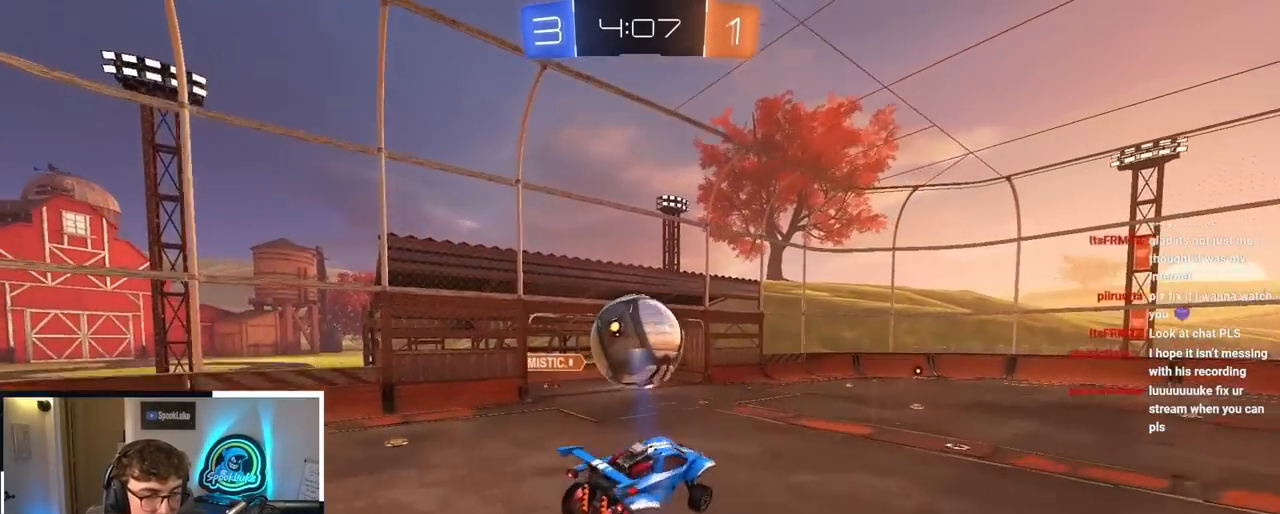
{"buttons": [], "left_stick": "center", "right_stick": "center", "events": []}
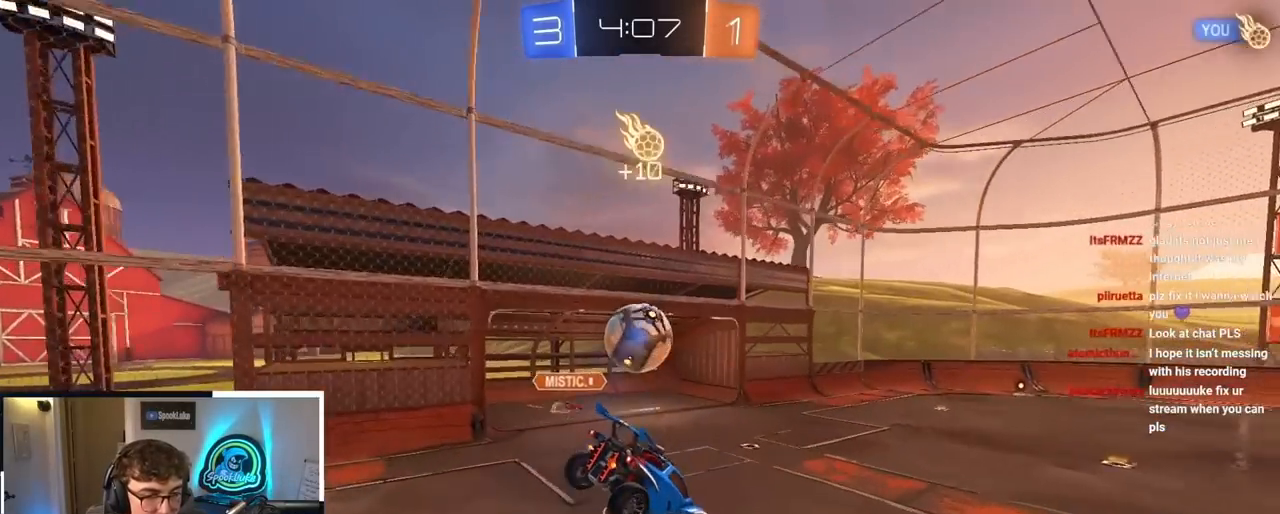
{"buttons": [], "left_stick": "center", "right_stick": "center", "events": [[250, "left_stick", "down-left"], [333, "R1", "down"], [450, "left_stick", "center"], [467, "R1", "up"]]}
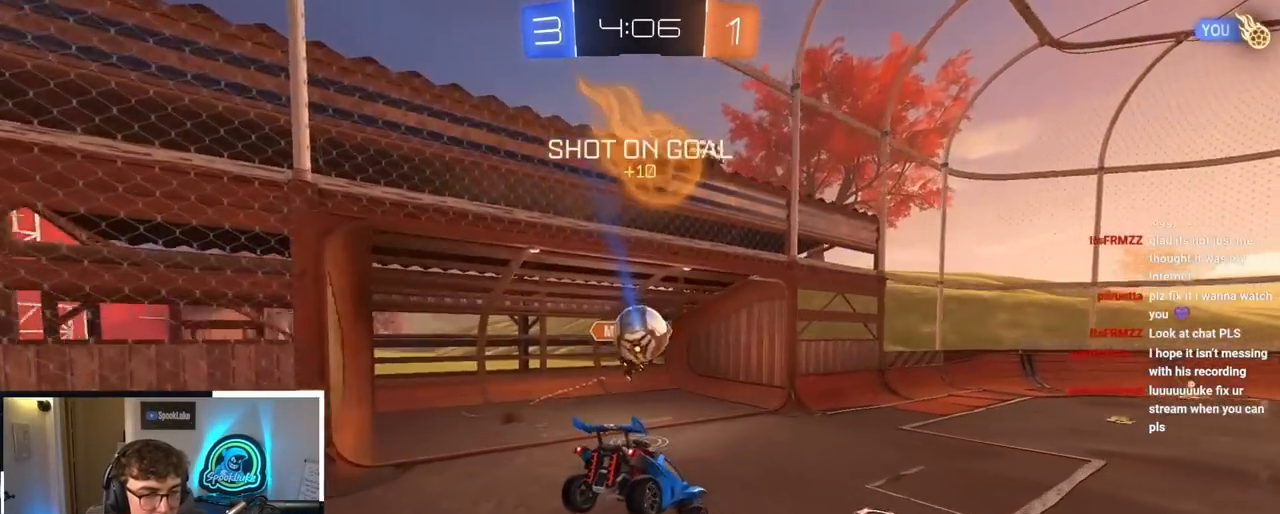
{"buttons": [], "left_stick": "up-right", "right_stick": "center", "events": [[250, "left_stick", "up-right"]]}
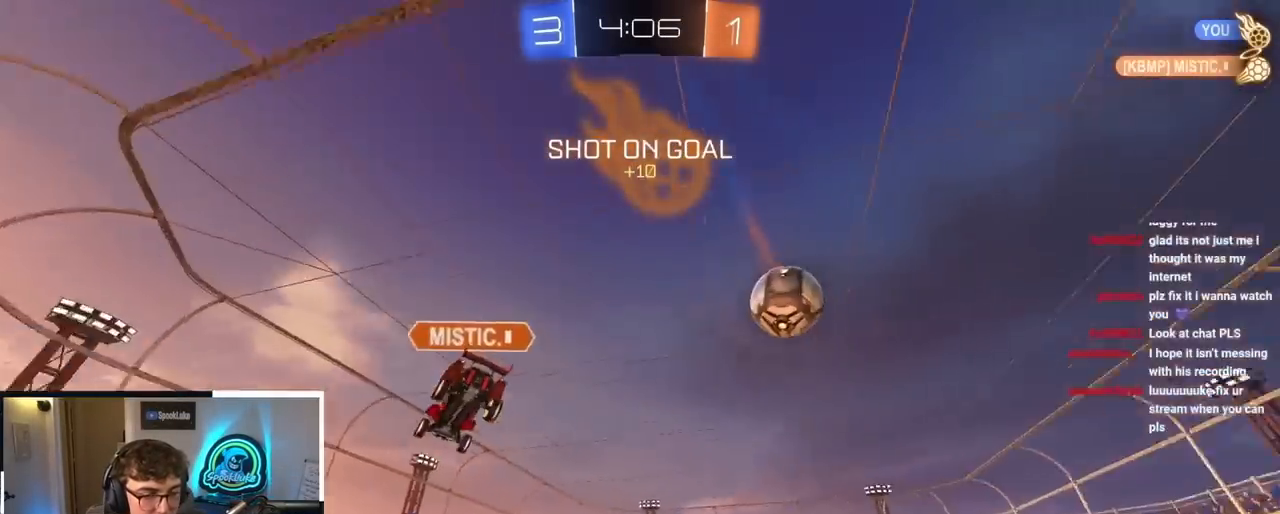
{"buttons": ["L2"], "left_stick": "up", "right_stick": "center", "events": [[267, "L2", "down"], [267, "left_stick", "up"]]}
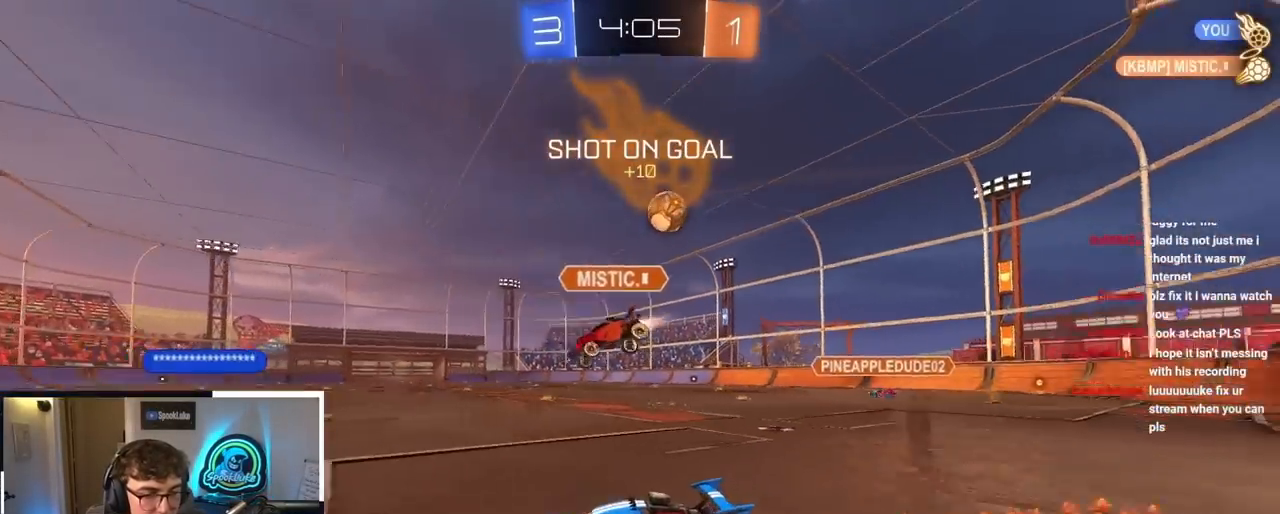
{"buttons": ["L2"], "left_stick": "up", "right_stick": "center", "events": [[67, "TRIANGLE", "down"], [183, "TRIANGLE", "up"]]}
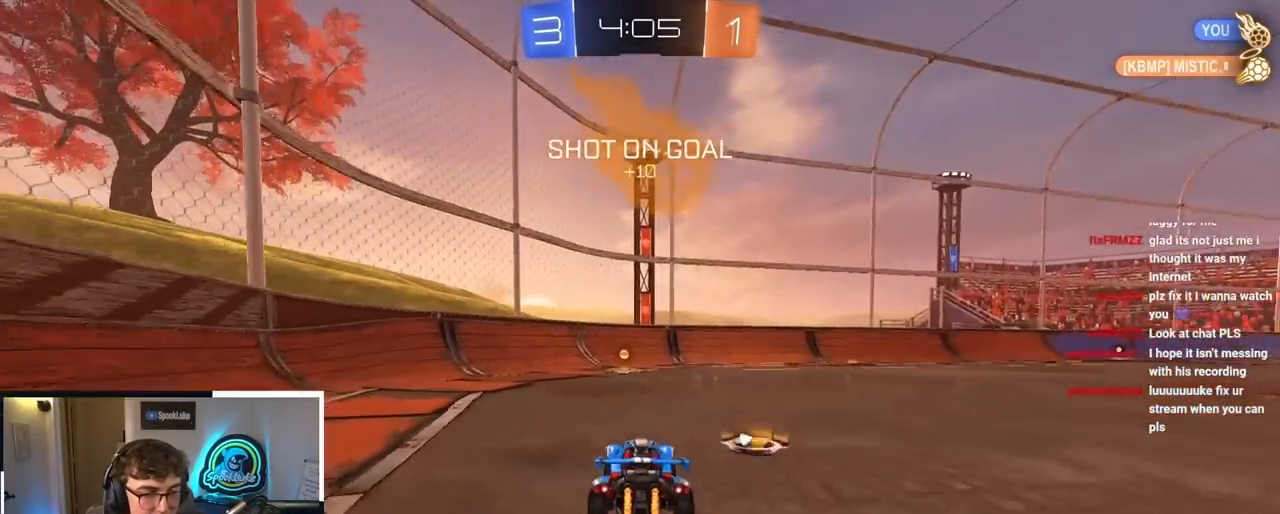
{"buttons": ["R1"], "left_stick": "up-right", "right_stick": "center", "events": [[100, "TRIANGLE", "down"], [233, "TRIANGLE", "up"], [383, "left_stick", "up-right"], [417, "R1", "down"], [450, "L2", "up"]]}
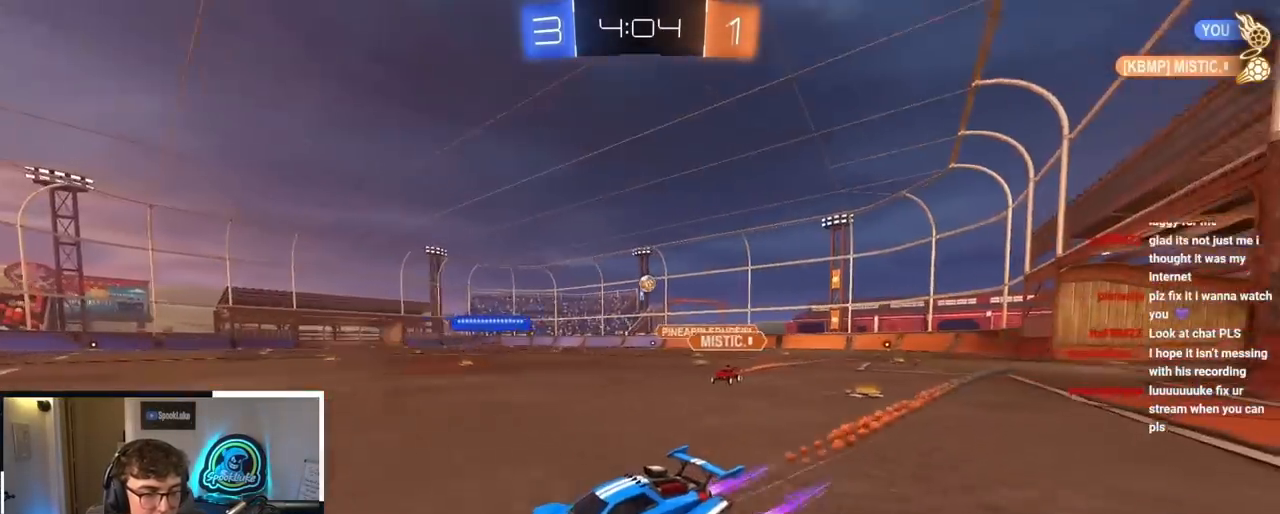
{"buttons": ["L2"], "left_stick": "up-right", "right_stick": "center", "events": [[33, "R1", "up"], [117, "L2", "down"], [383, "L2", "up"], [467, "L2", "down"]]}
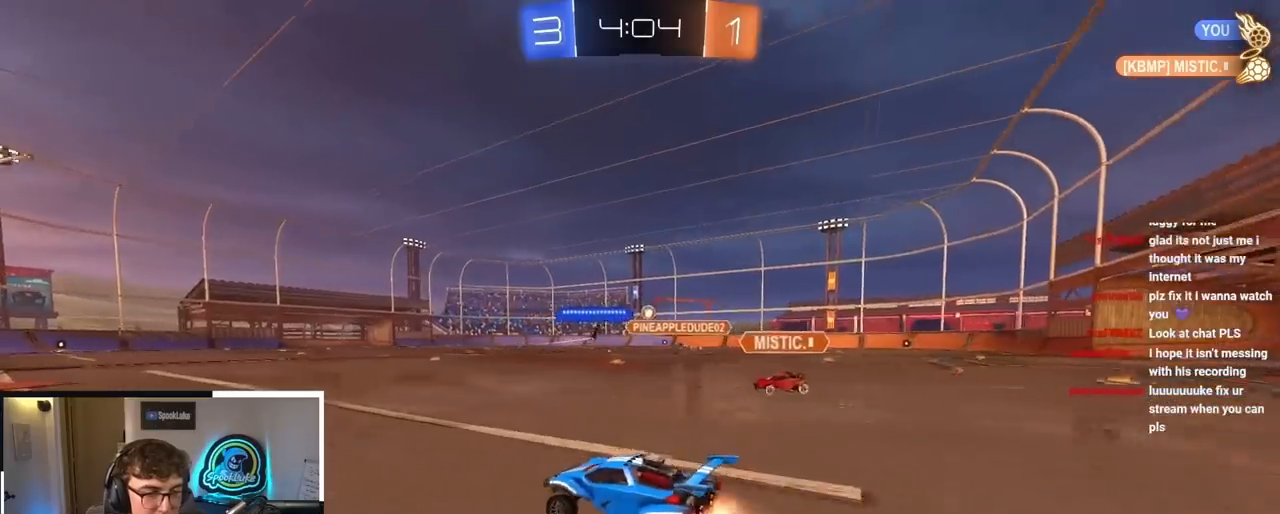
{"buttons": [], "left_stick": "up", "right_stick": "center", "events": [[200, "L2", "up"], [267, "left_stick", "up"]]}
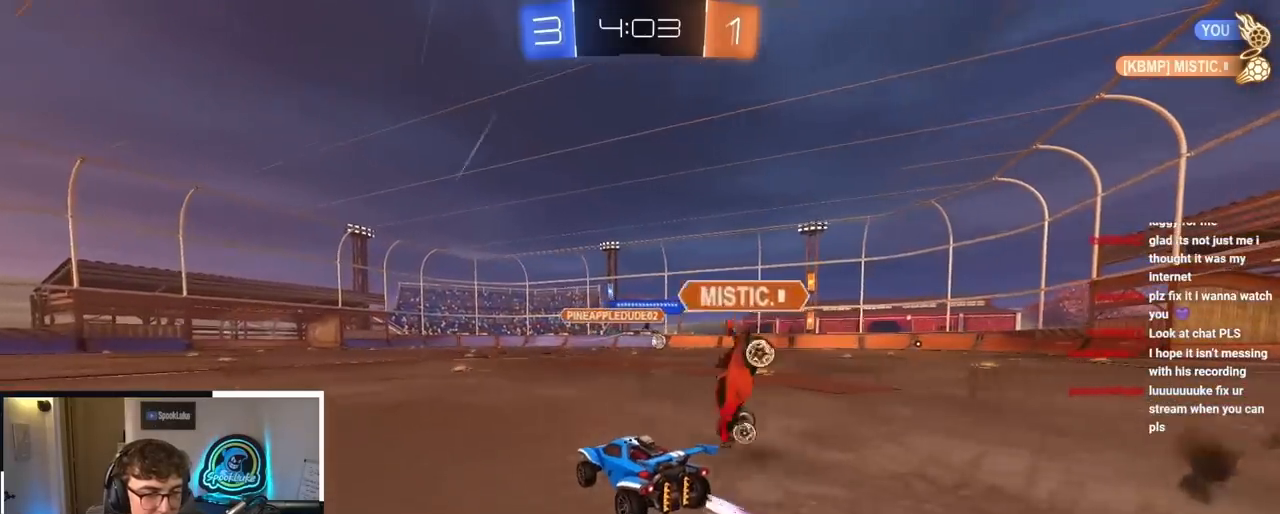
{"buttons": [], "left_stick": "up", "right_stick": "center", "events": []}
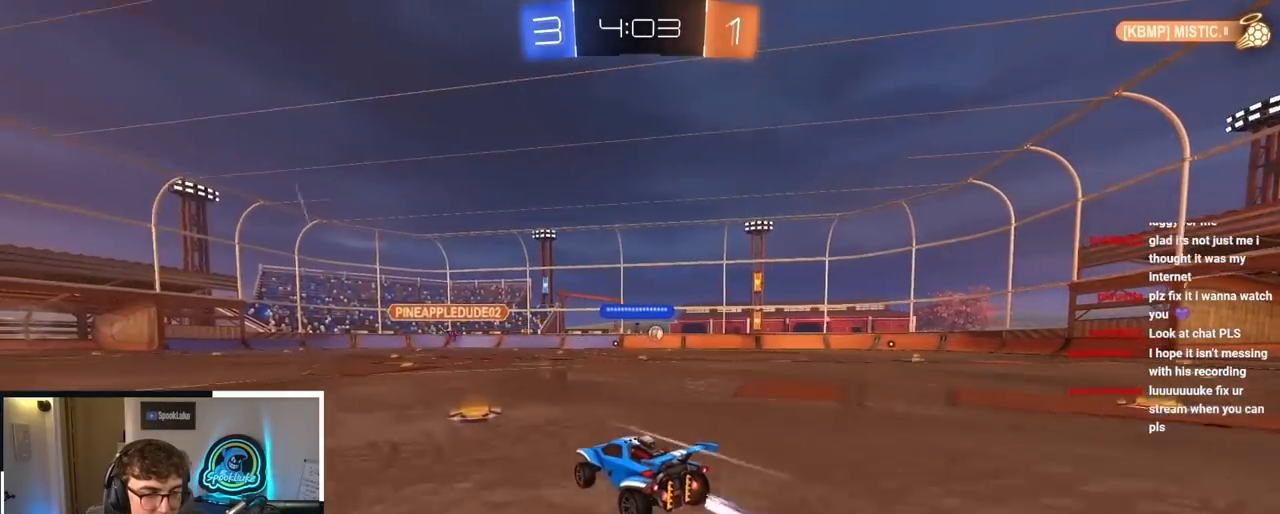
{"buttons": [], "left_stick": "up", "right_stick": "left", "events": [[500, "right_stick", "left"]]}
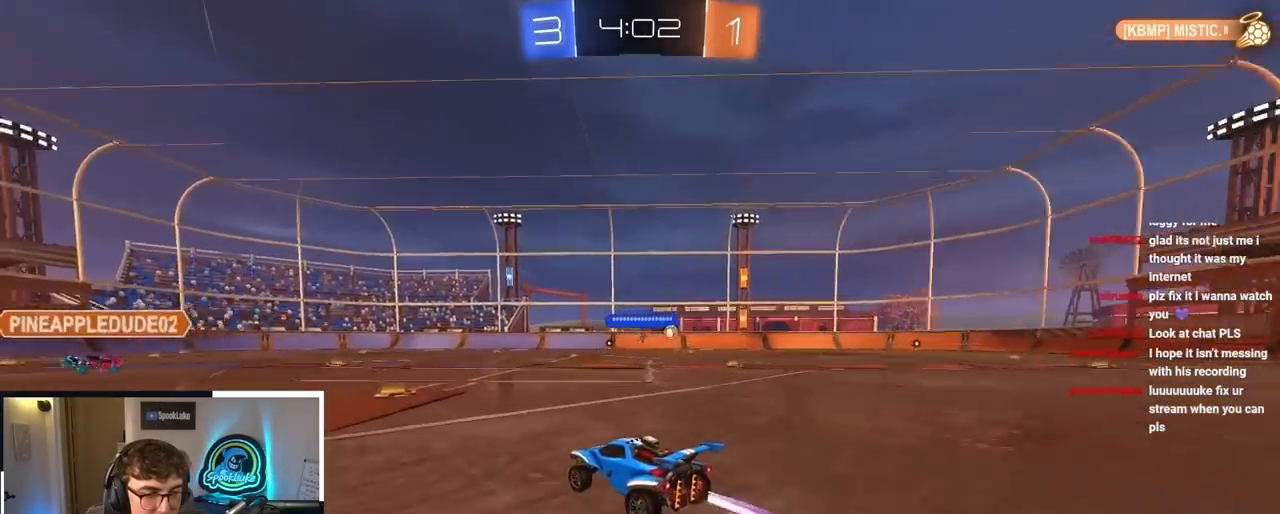
{"buttons": [], "left_stick": "up", "right_stick": "left", "events": []}
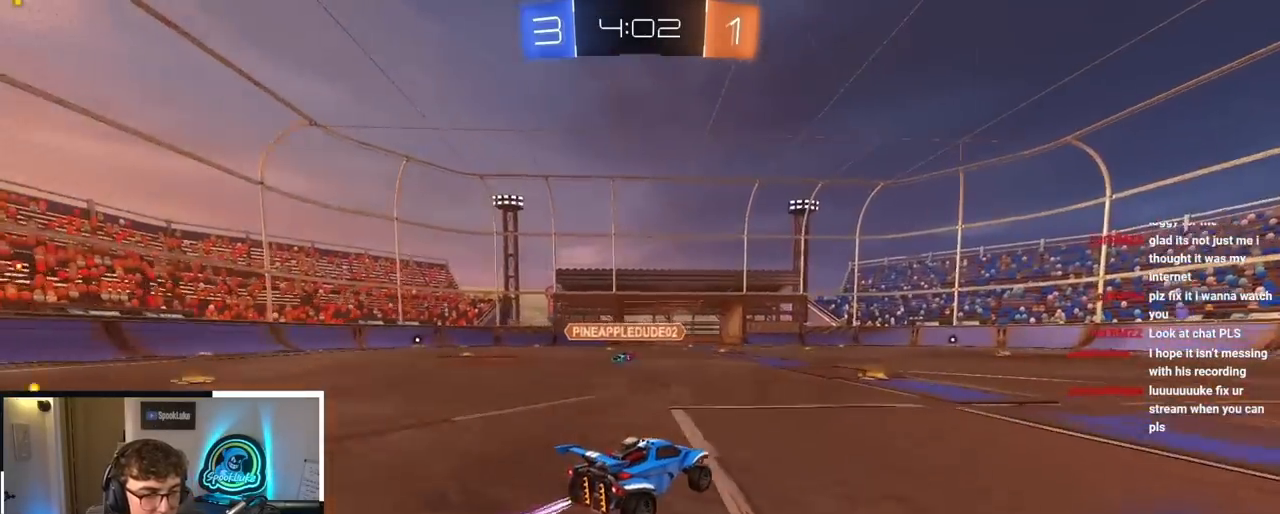
{"buttons": [], "left_stick": "up", "right_stick": "center", "events": [[117, "right_stick", "center"]]}
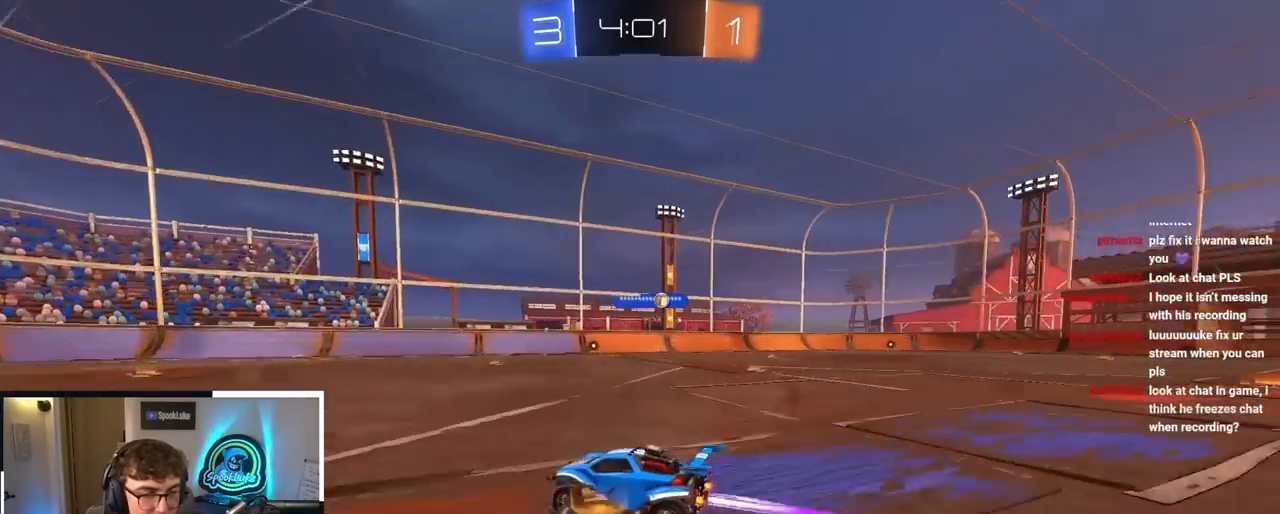
{"buttons": [], "left_stick": "up-right", "right_stick": "center", "events": [[450, "left_stick", "up-right"]]}
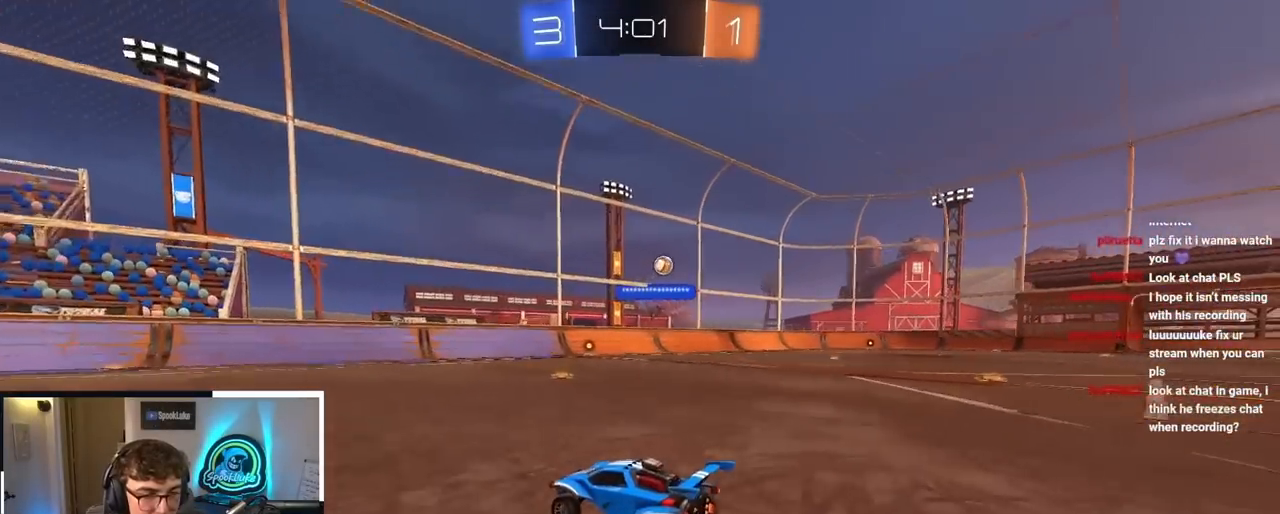
{"buttons": [], "left_stick": "up", "right_stick": "center", "events": [[133, "left_stick", "up"], [350, "left_stick", "up-right"], [500, "left_stick", "up"]]}
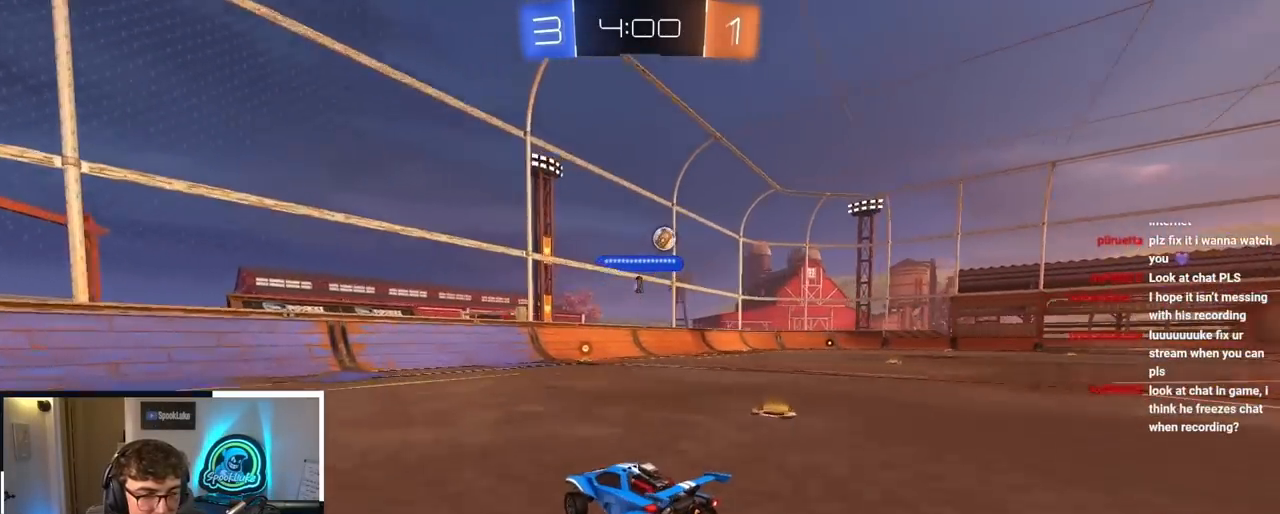
{"buttons": ["R1"], "left_stick": "up-right", "right_stick": "center", "events": [[367, "left_stick", "up-right"], [433, "R1", "down"]]}